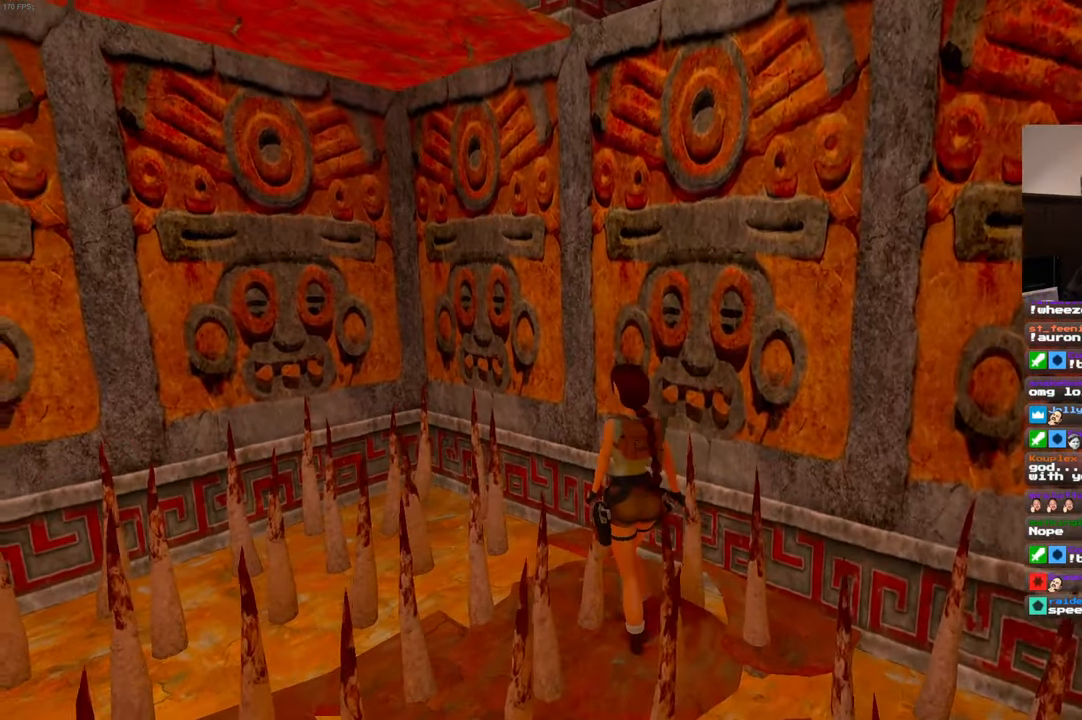
Gameplay with a controller (PlayStation layout); each line is a JSON object with the inputs held at the frame after it. "events" lists button and stick changes between this image and that frame as [ms after this image, input, new state], when the widget could be followed in between. Not read: DPAD_LEFT L3 R2 R3.
{"buttons": ["R1"], "left_stick": "up", "right_stick": "center", "events": []}
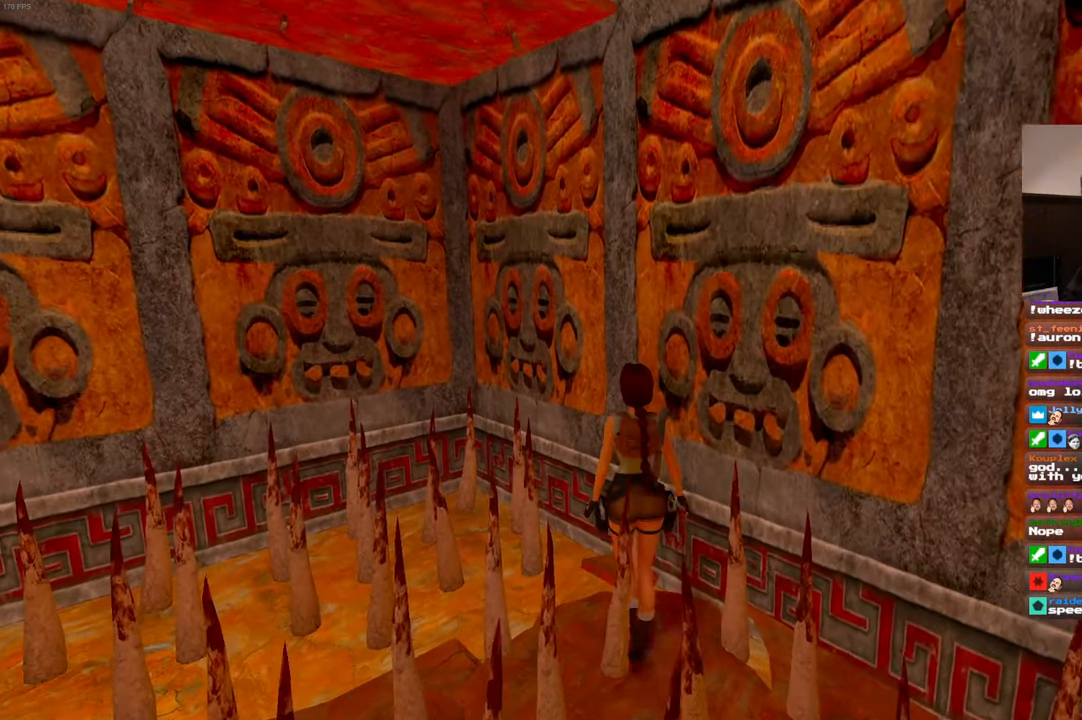
{"buttons": [], "left_stick": "up-right", "right_stick": "center", "events": [[117, "left_stick", "up-right"], [400, "R1", "up"]]}
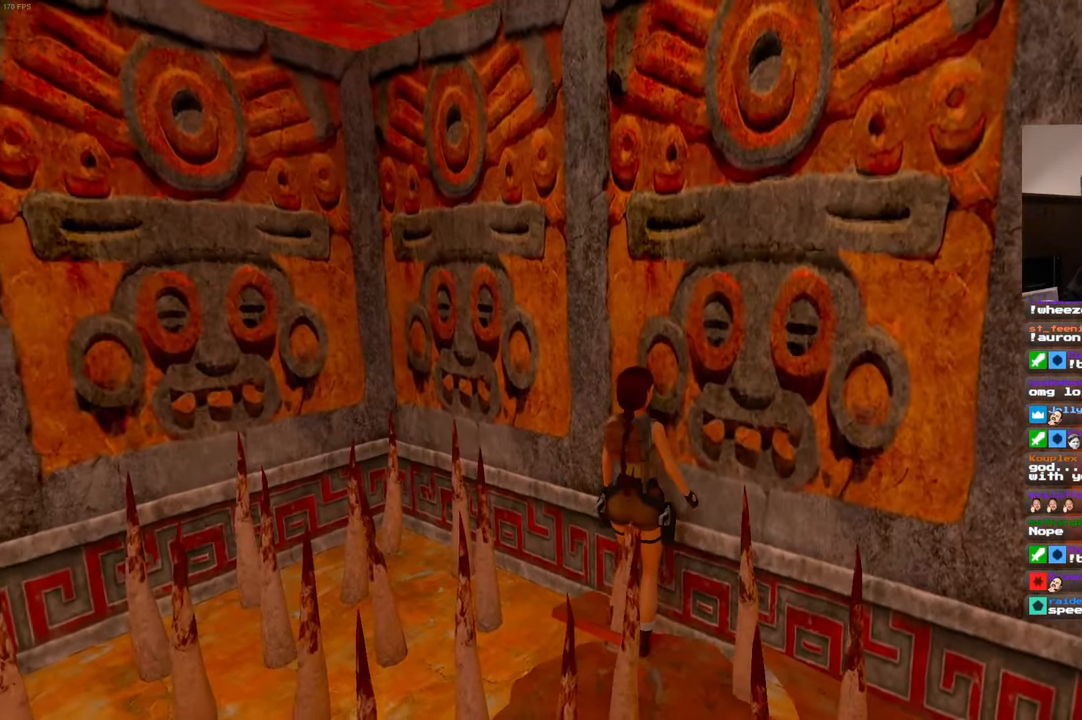
{"buttons": [], "left_stick": "up-right", "right_stick": "center"}
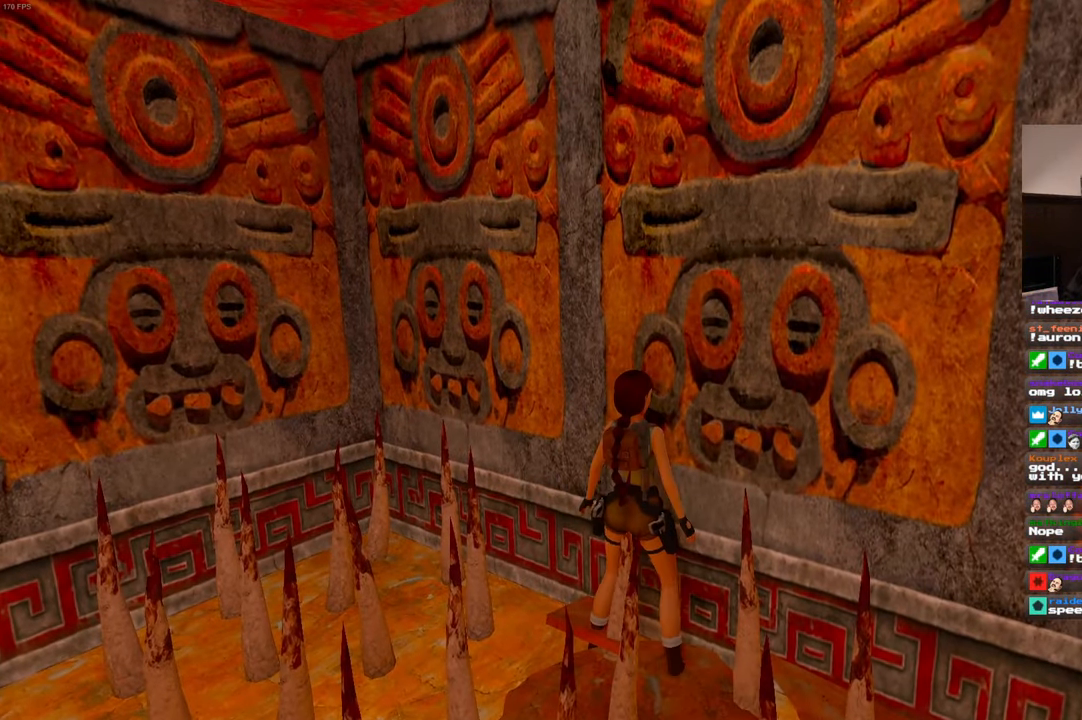
{"buttons": [], "left_stick": "up-right", "right_stick": "center", "events": []}
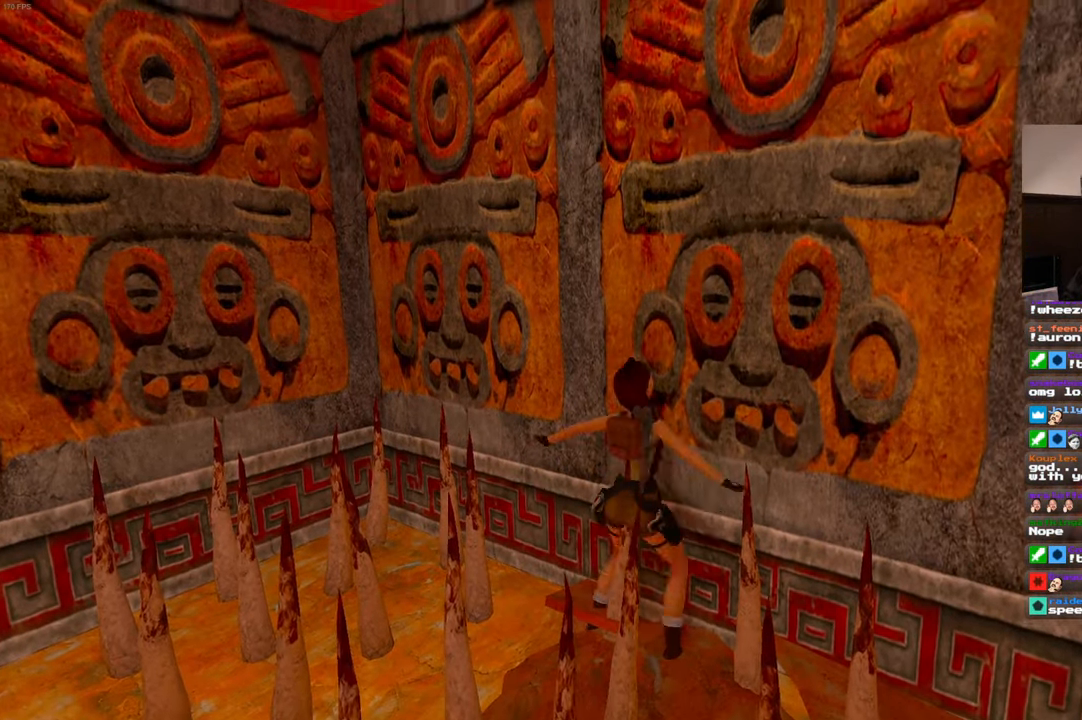
{"buttons": [], "left_stick": "up-right", "right_stick": "center", "events": []}
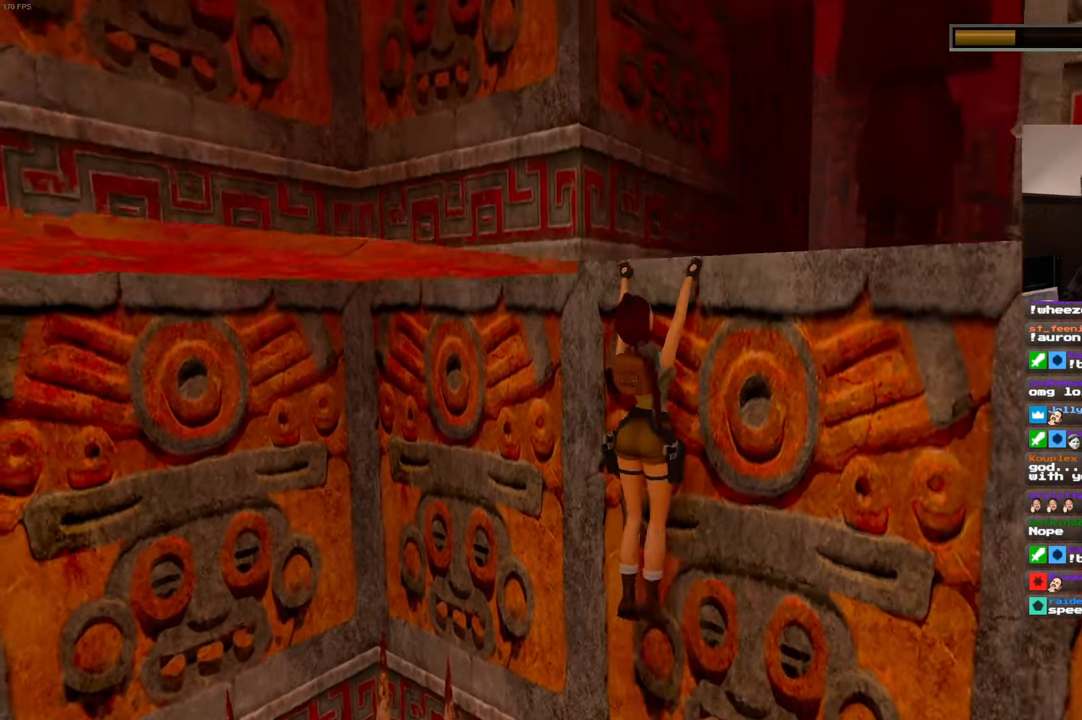
{"buttons": [], "left_stick": "up-right", "right_stick": "center", "events": []}
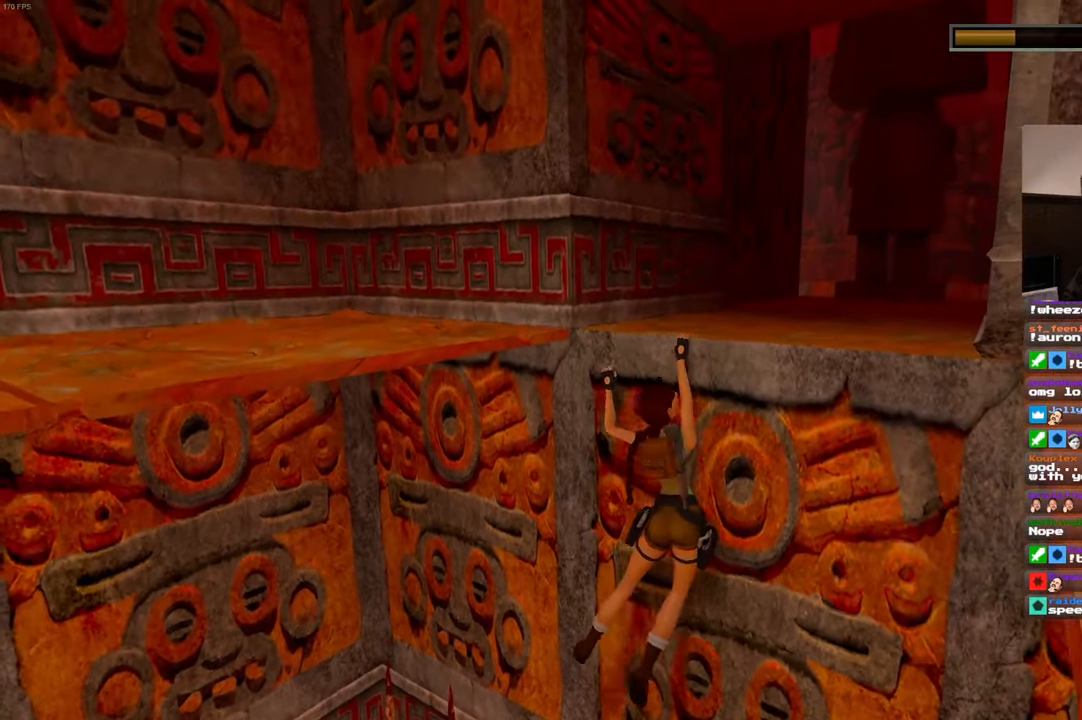
{"buttons": [], "left_stick": "up", "right_stick": "center", "events": [[117, "left_stick", "up"]]}
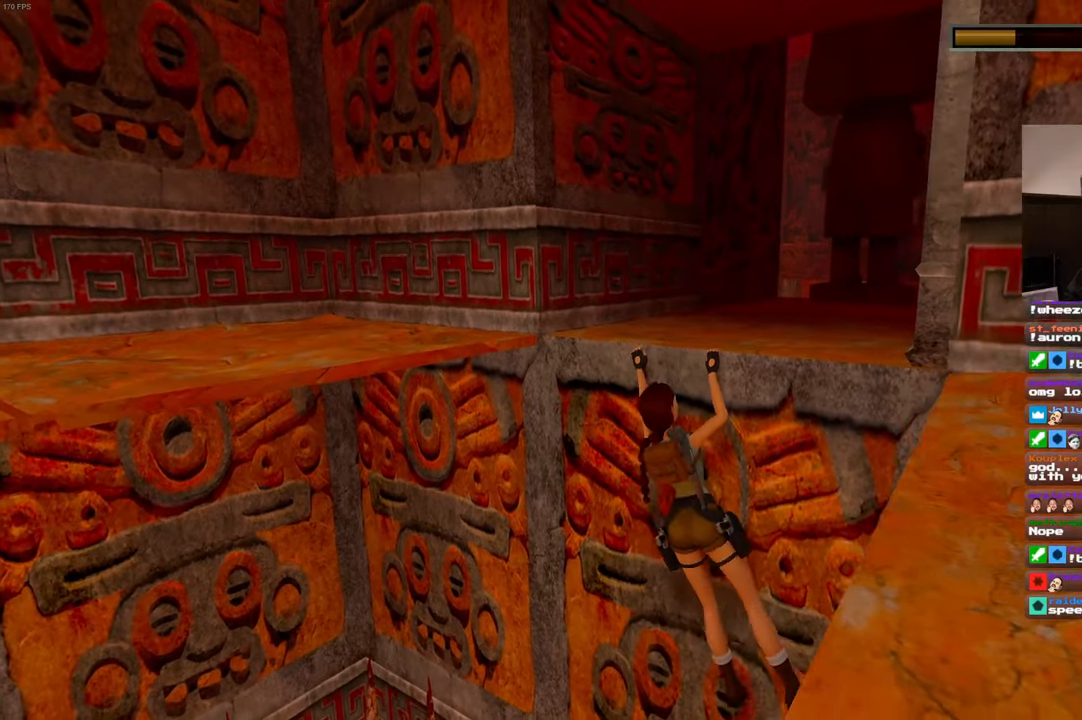
{"buttons": [], "left_stick": "up", "right_stick": "center", "events": []}
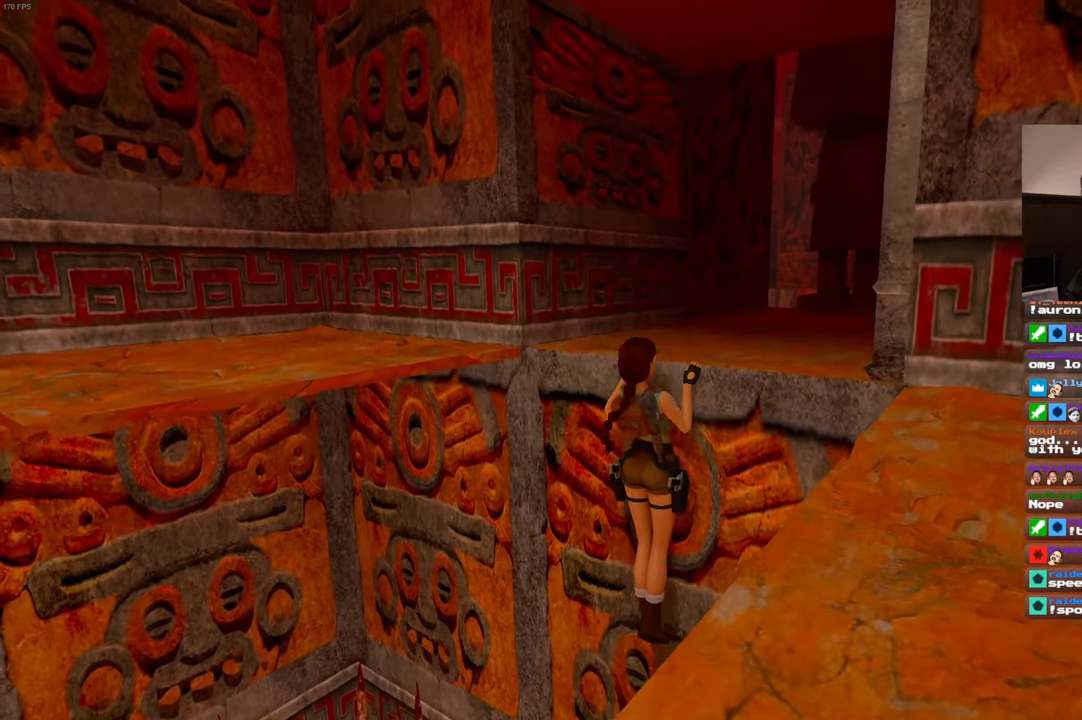
{"buttons": [], "left_stick": "center", "right_stick": "center", "events": [[200, "left_stick", "center"]]}
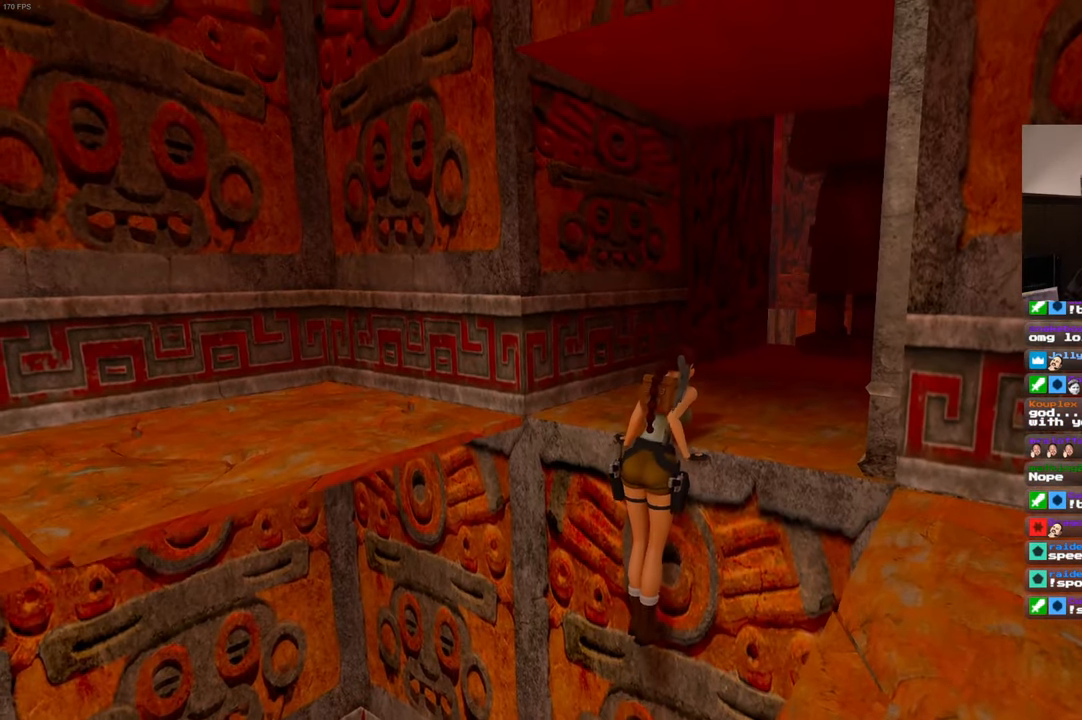
{"buttons": [], "left_stick": "center", "right_stick": "center", "events": [[216, "right_stick", "right"], [450, "right_stick", "center"]]}
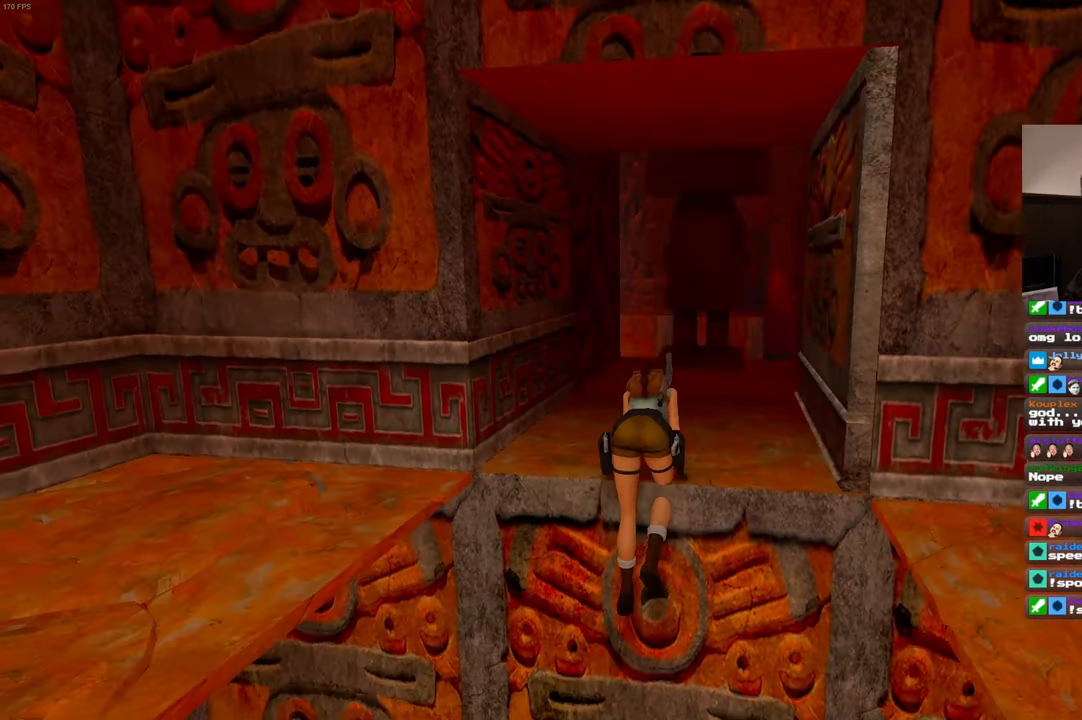
{"buttons": [], "left_stick": "up", "right_stick": "center", "events": [[66, "left_stick", "up"]]}
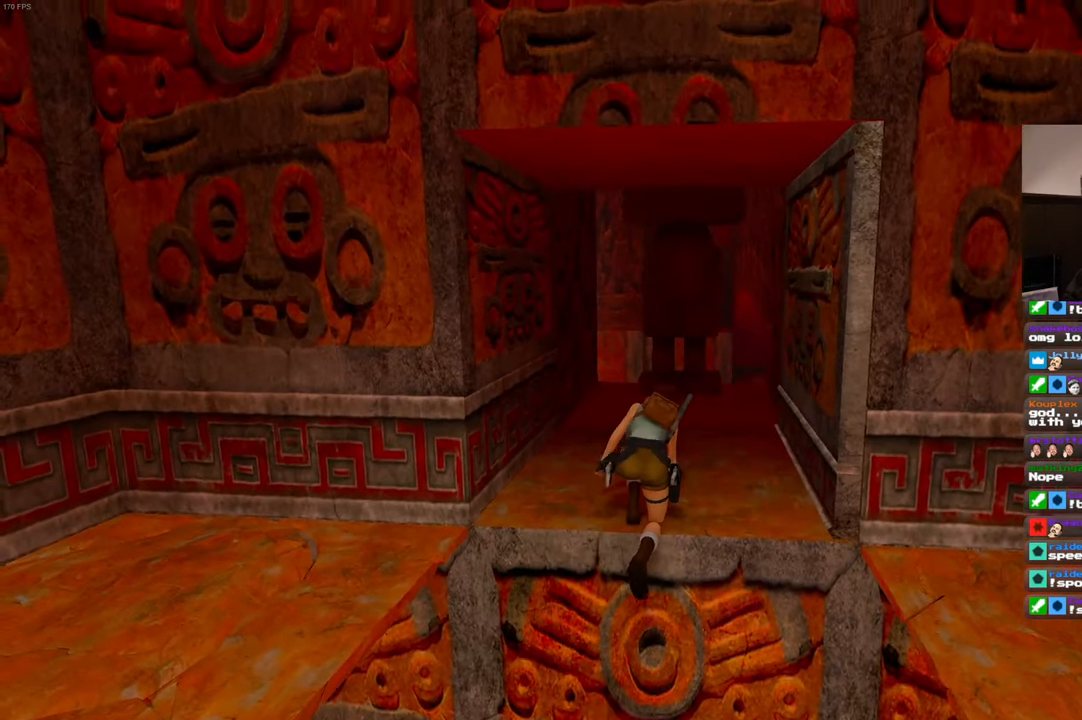
{"buttons": [], "left_stick": "up", "right_stick": "center", "events": [[33, "right_stick", "left"], [150, "right_stick", "center"]]}
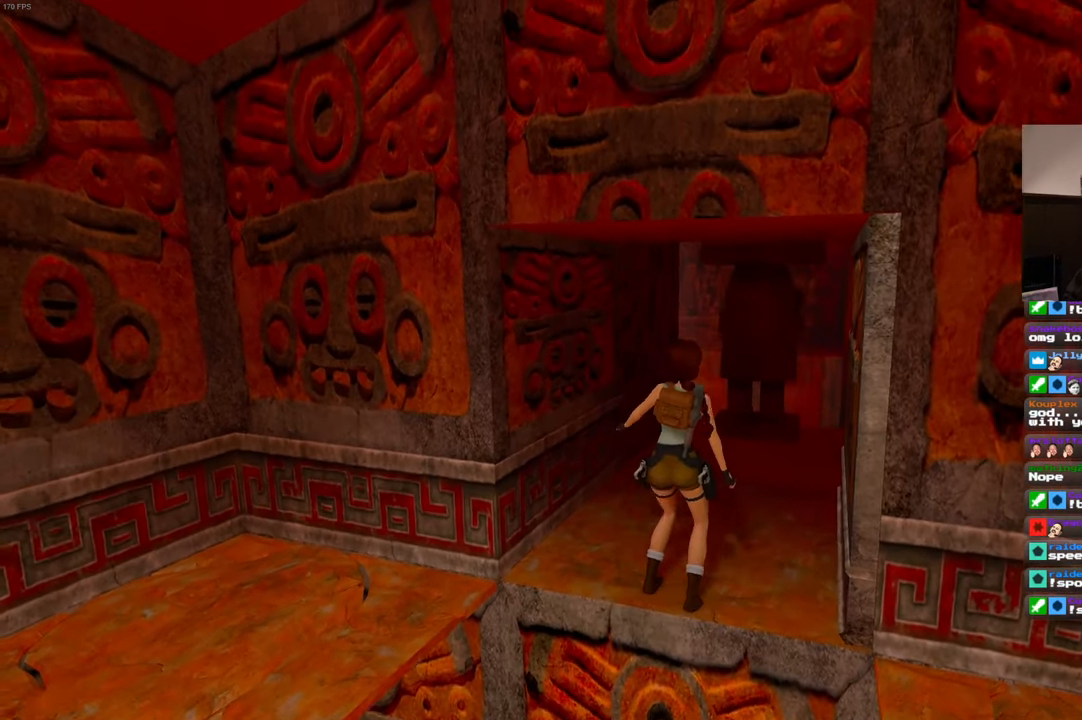
{"buttons": [], "left_stick": "up", "right_stick": "center", "events": []}
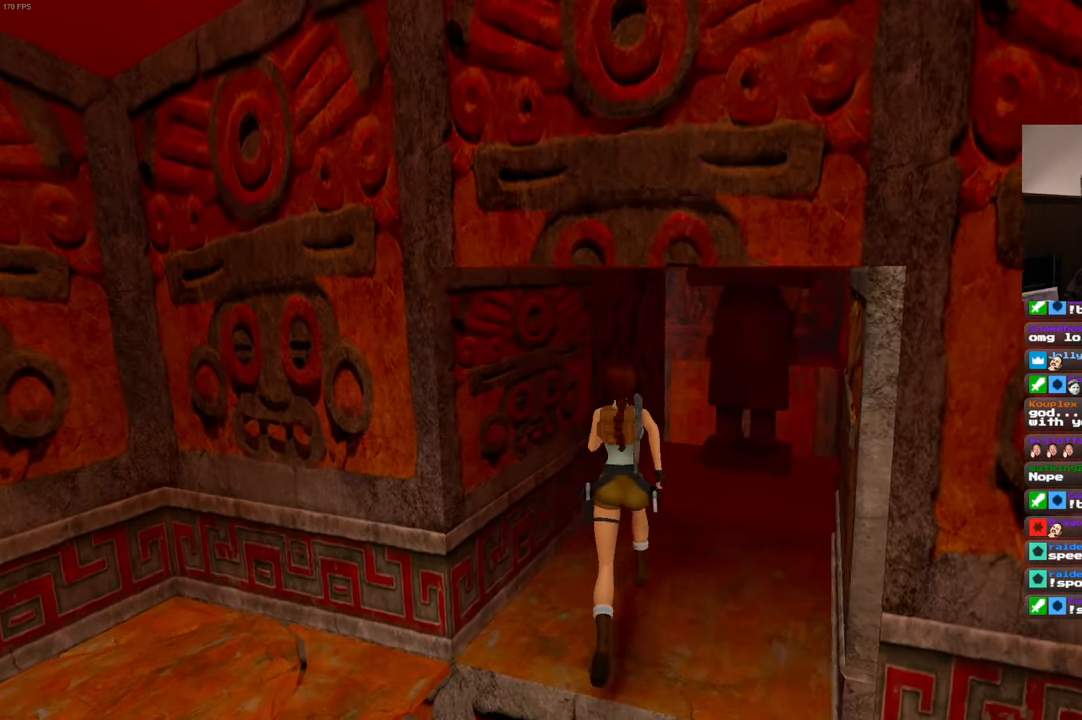
{"buttons": [], "left_stick": "up", "right_stick": "center", "events": []}
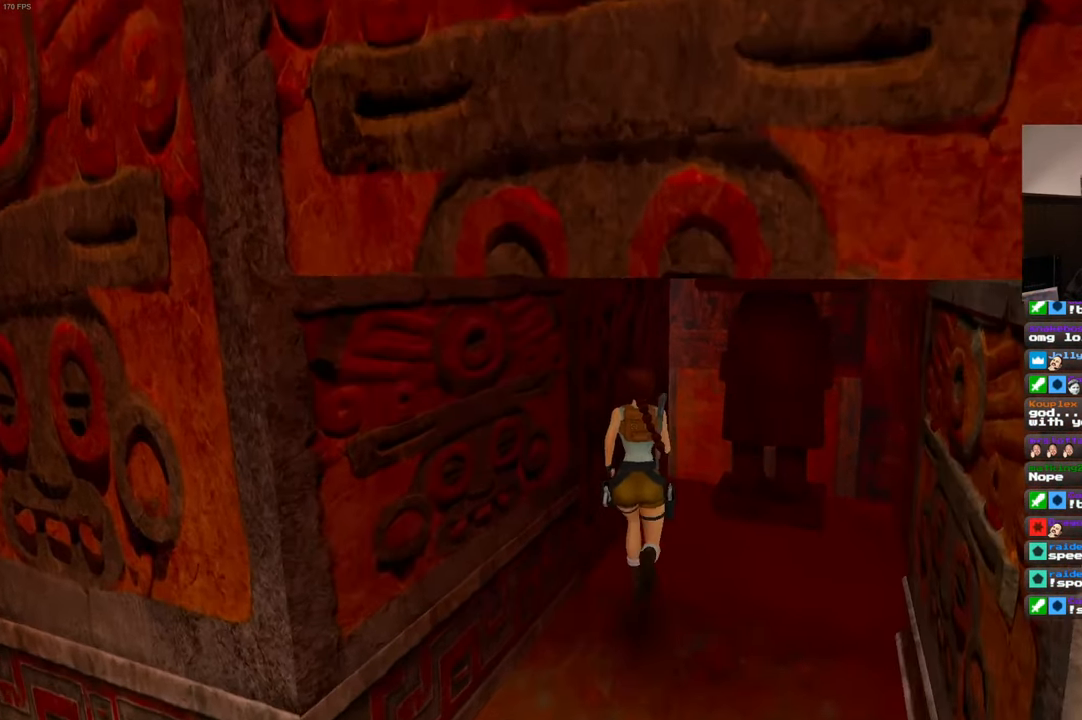
{"buttons": [], "left_stick": "up", "right_stick": "center", "events": []}
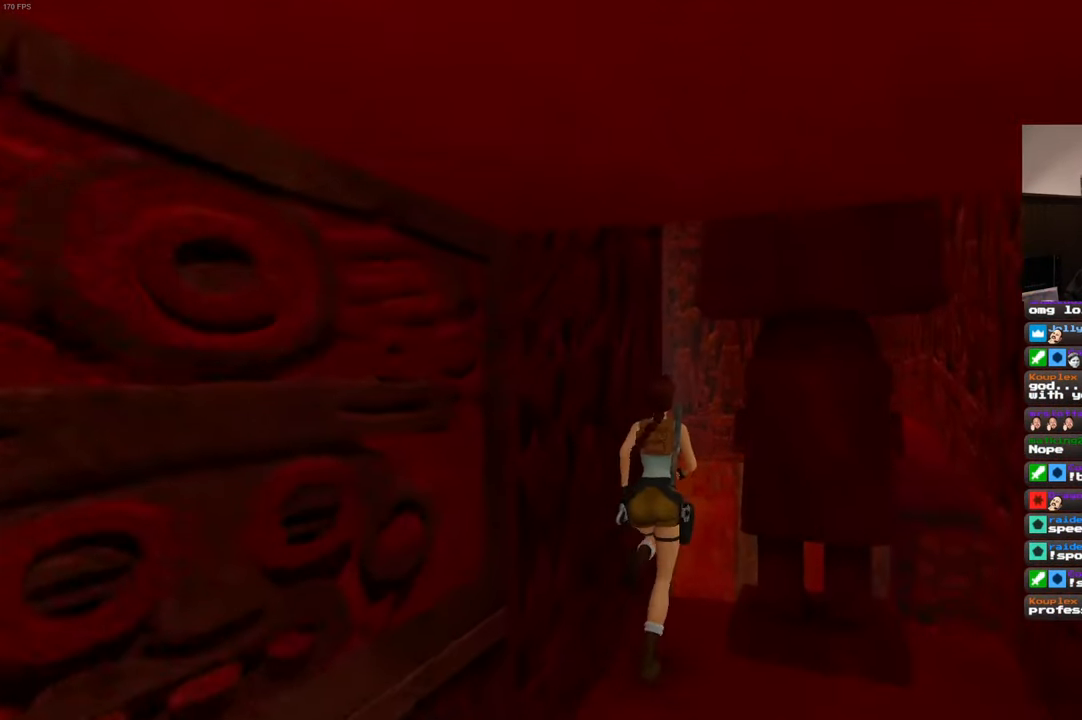
{"buttons": [], "left_stick": "up-left", "right_stick": "center", "events": [[200, "left_stick", "up-left"]]}
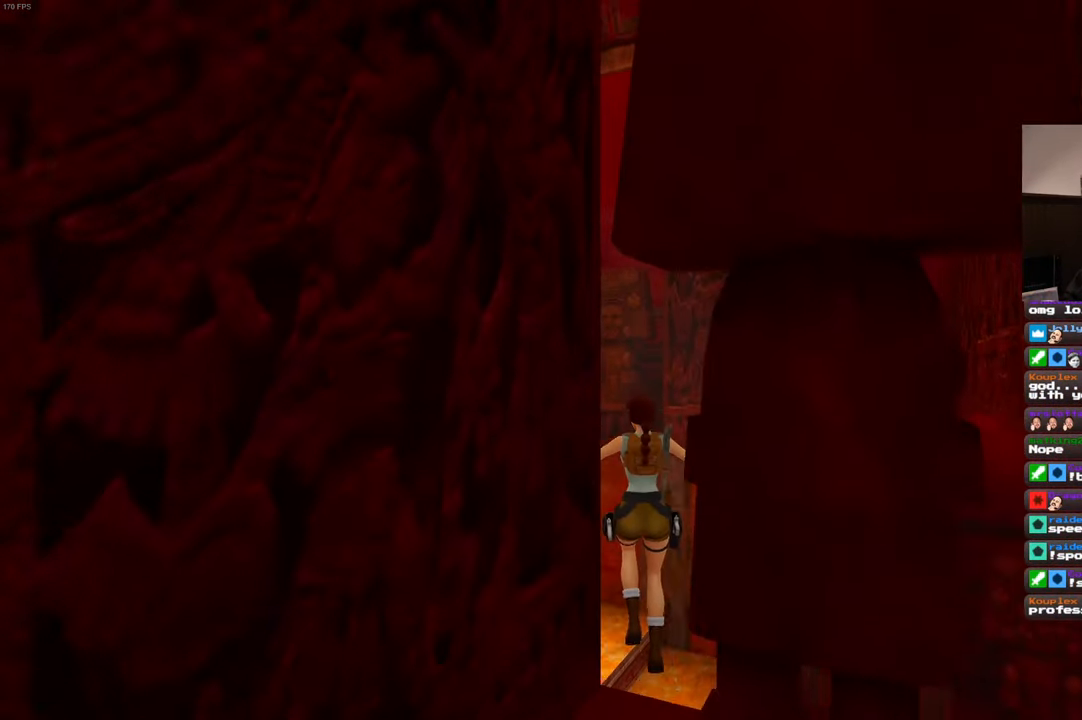
{"buttons": [], "left_stick": "up-left", "right_stick": "up-left", "events": [[50, "right_stick", "left"], [383, "right_stick", "up-left"]]}
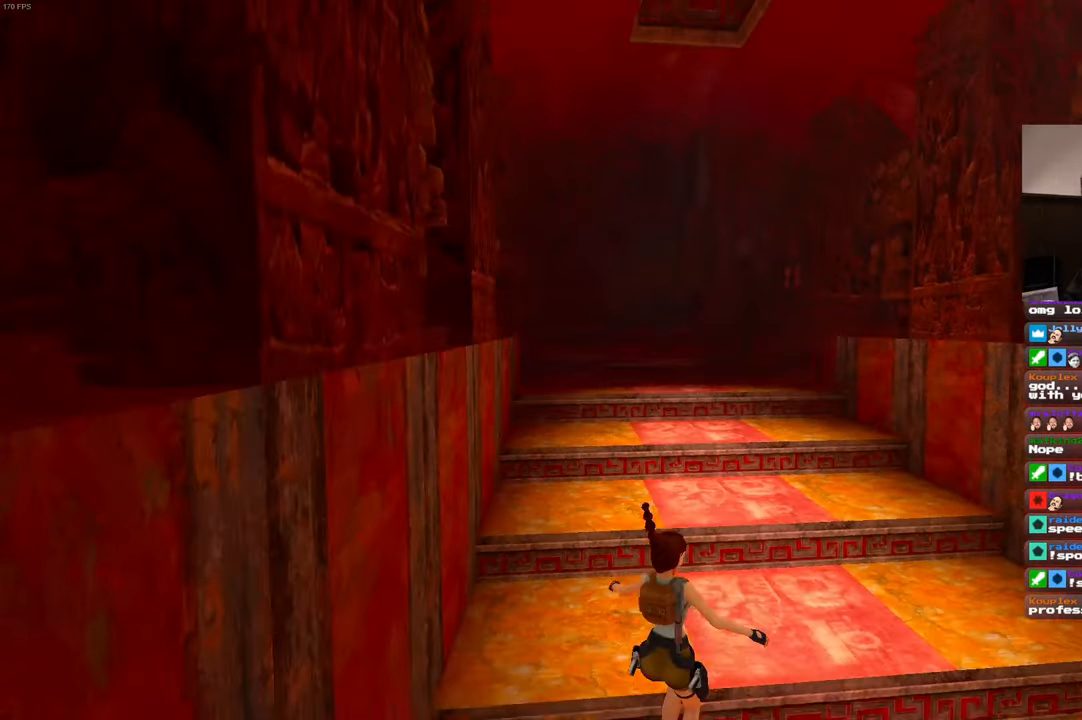
{"buttons": [], "left_stick": "up", "right_stick": "center", "events": [[17, "right_stick", "center"], [33, "left_stick", "up"]]}
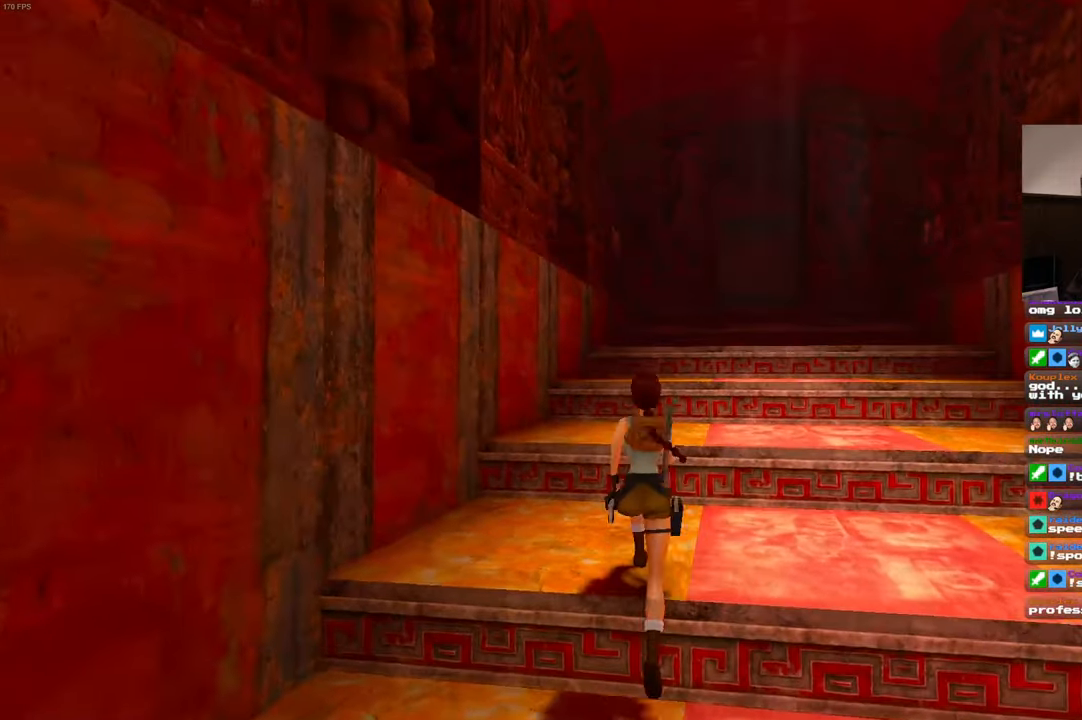
{"buttons": ["SQUARE"], "left_stick": "up", "right_stick": "center", "events": [[67, "right_stick", "down-right"], [167, "right_stick", "center"], [267, "SQUARE", "down"]]}
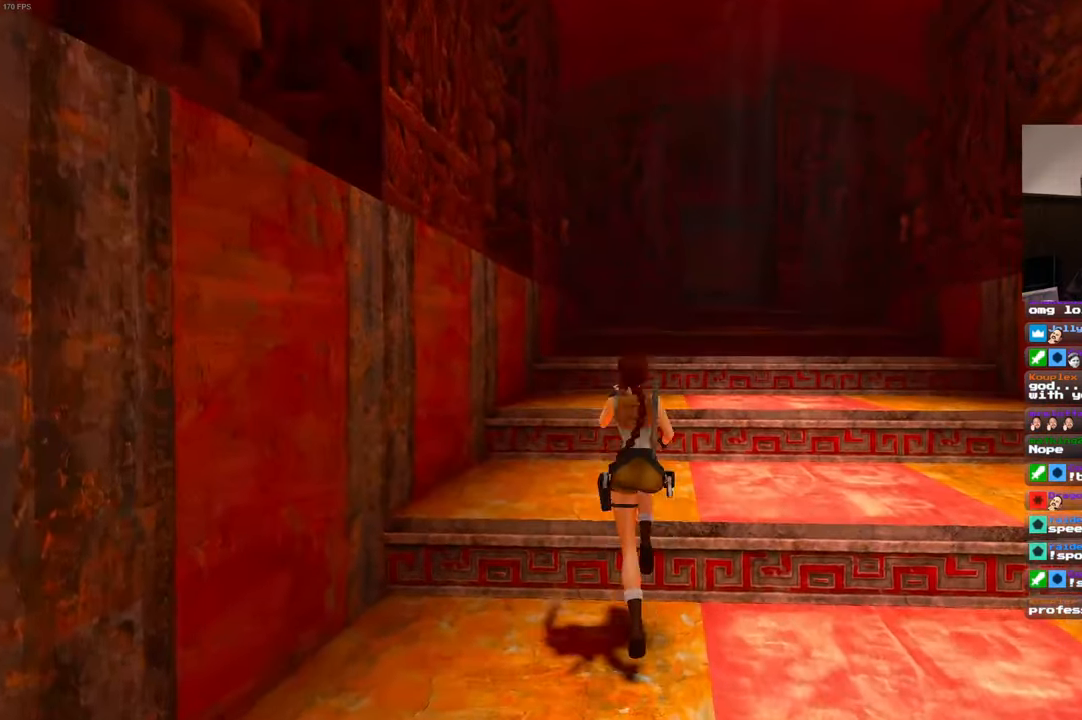
{"buttons": ["SQUARE"], "left_stick": "up", "right_stick": "center", "events": []}
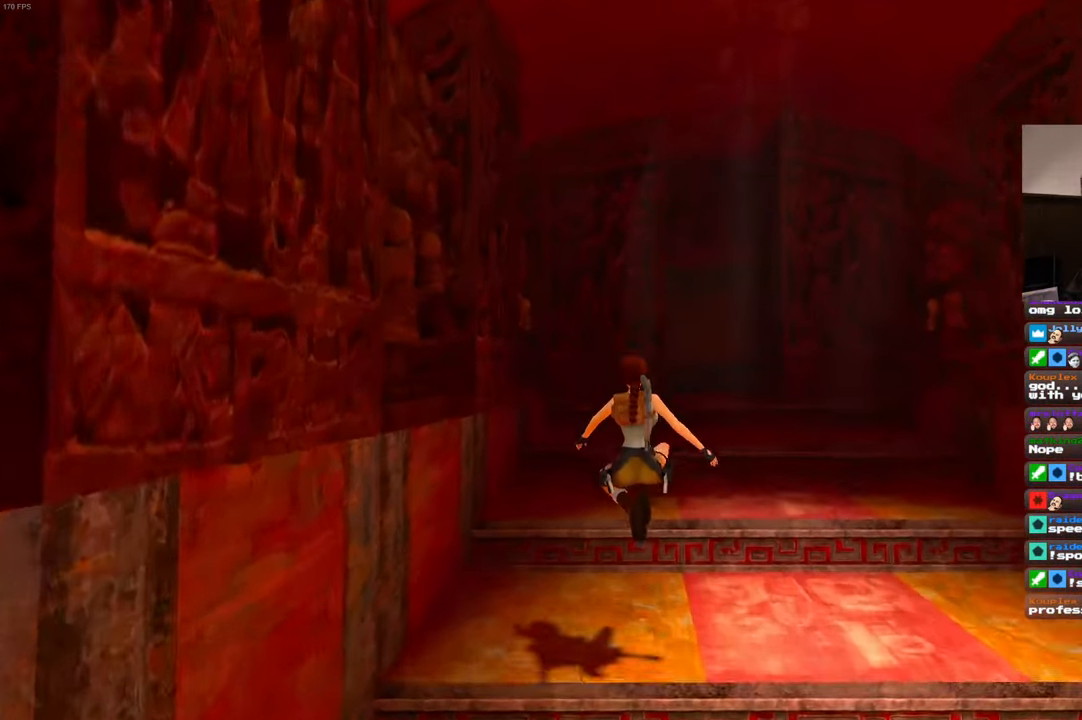
{"buttons": ["SQUARE"], "left_stick": "up", "right_stick": "center", "events": []}
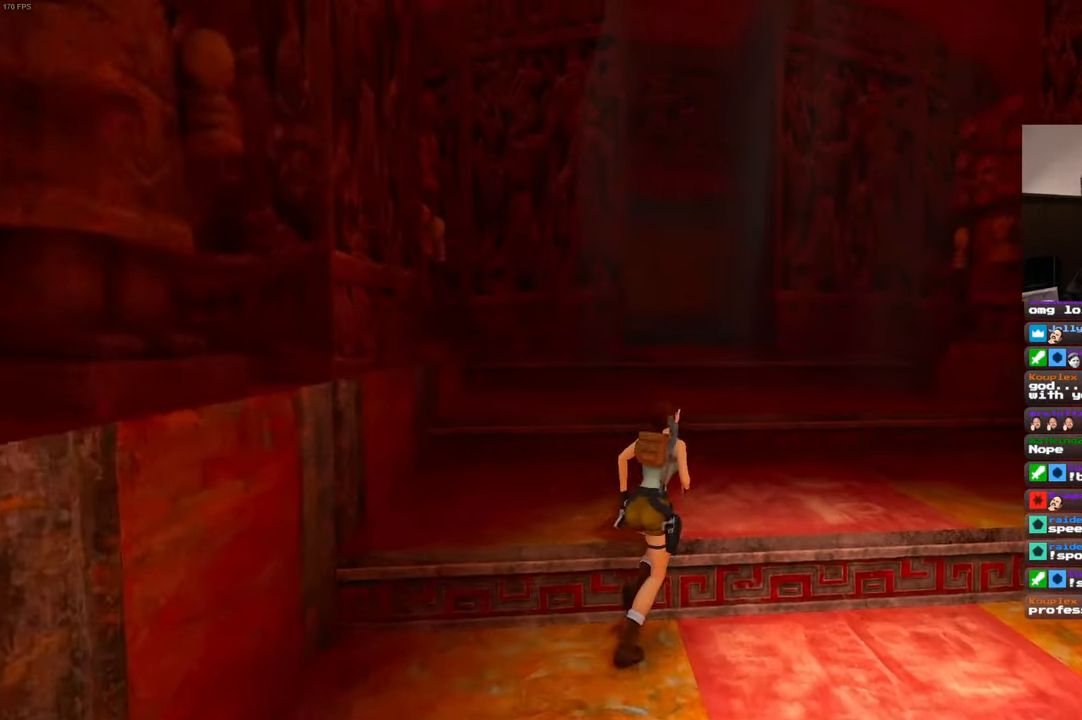
{"buttons": ["SQUARE"], "left_stick": "up", "right_stick": "center", "events": []}
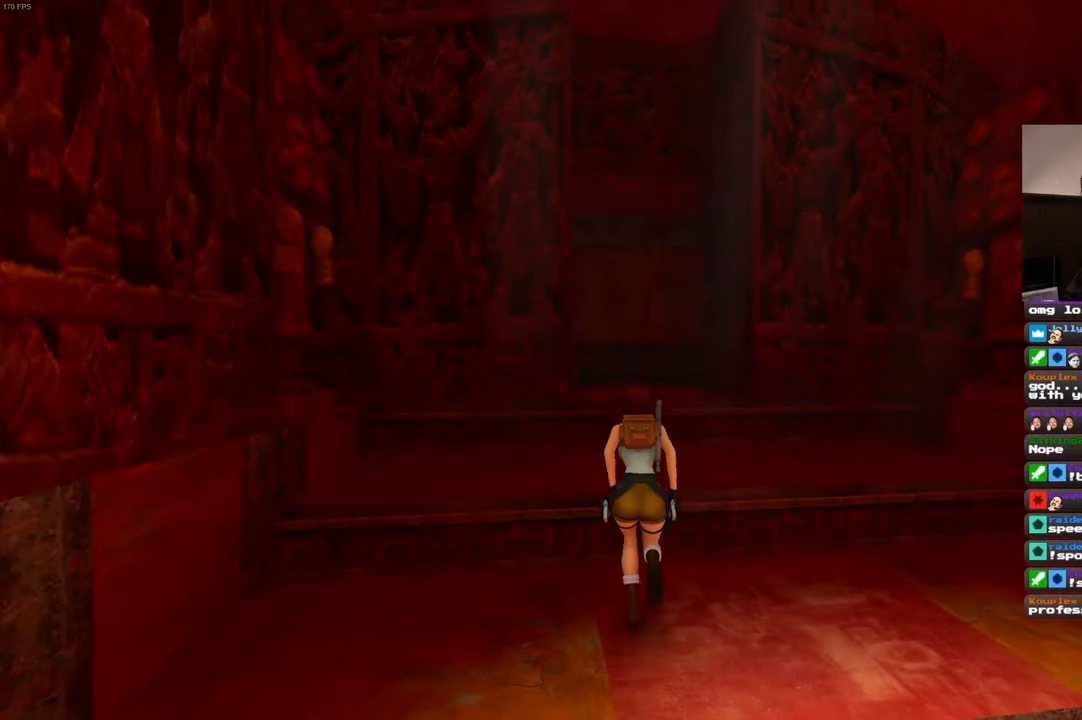
{"buttons": ["SQUARE"], "left_stick": "up", "right_stick": "center", "events": []}
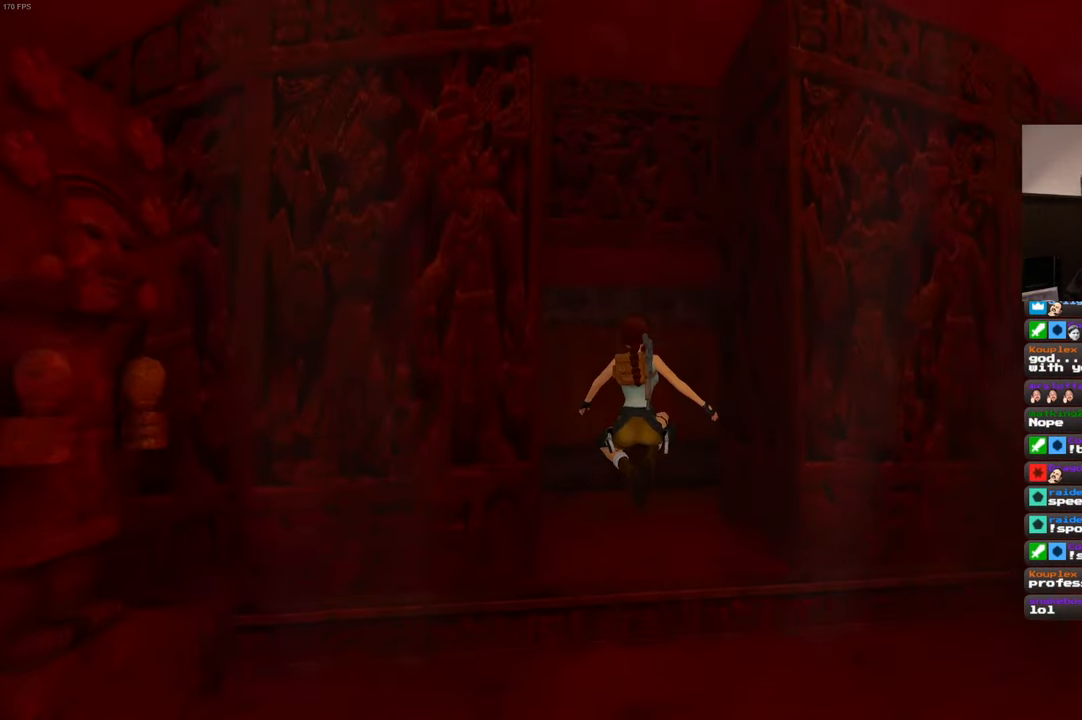
{"buttons": [], "left_stick": "up", "right_stick": "center", "events": [[183, "SQUARE", "up"]]}
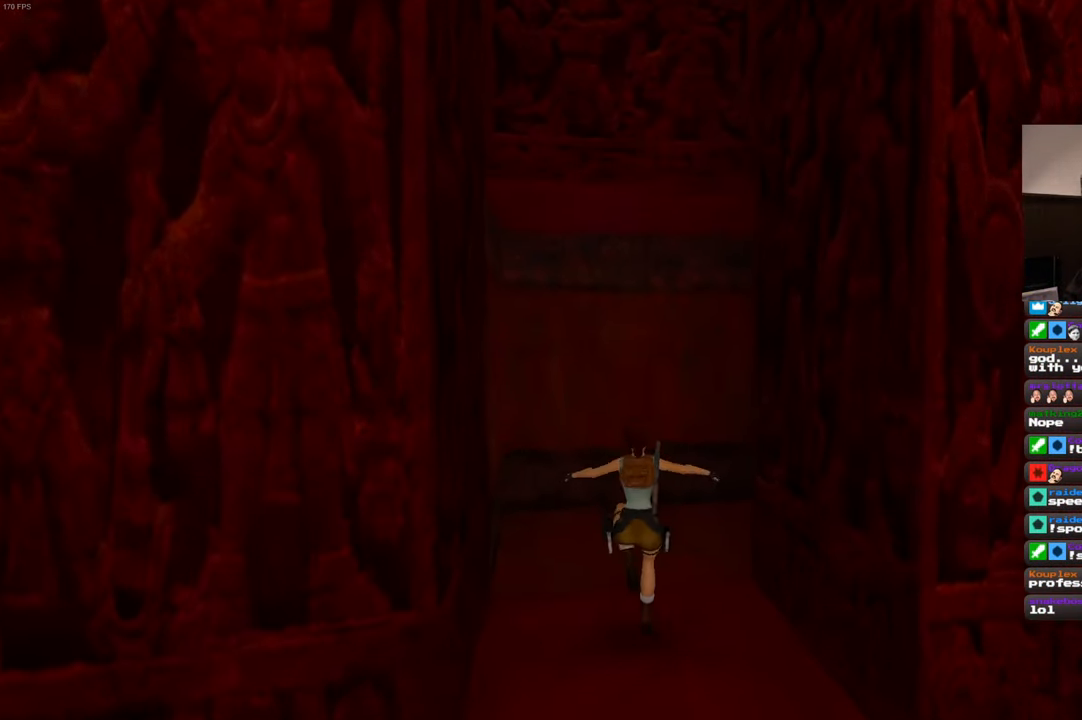
{"buttons": ["SQUARE"], "left_stick": "up-right", "right_stick": "center", "events": [[100, "left_stick", "up-right"], [250, "SQUARE", "down"]]}